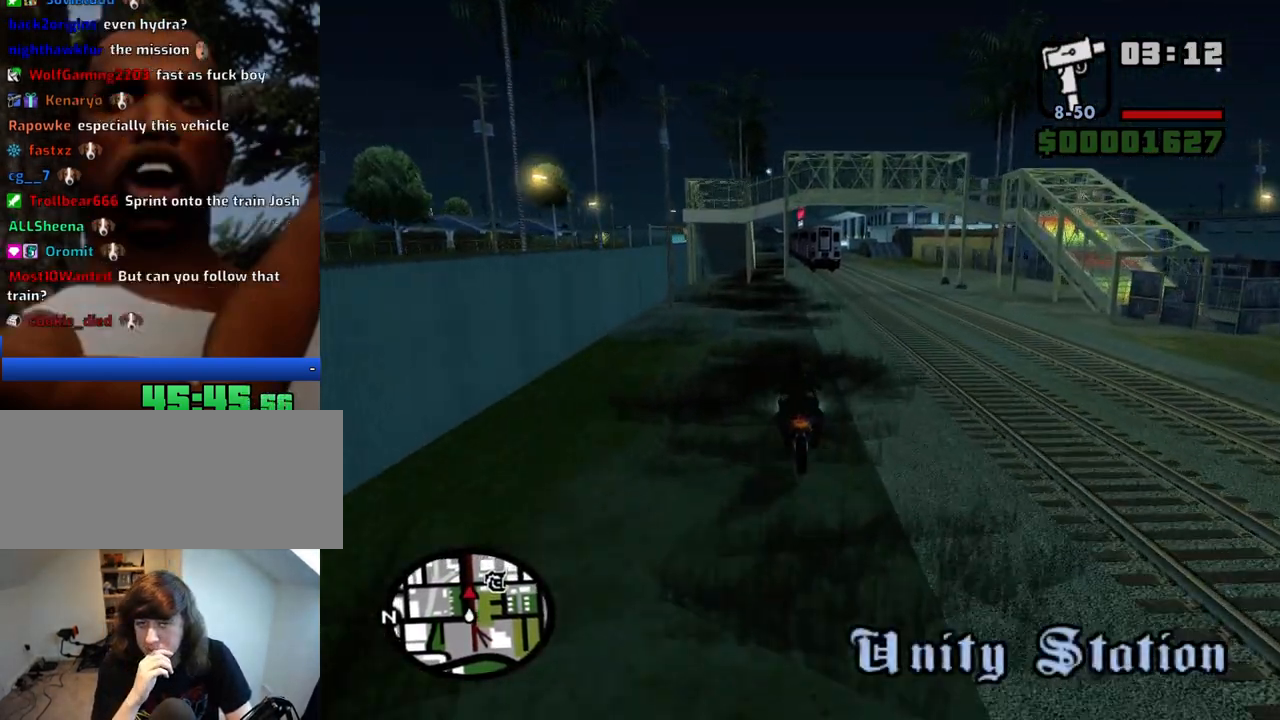
Gameplay with keyboard and mouse; each line is a JSON object with the keys and mouse buttons held at the frame after it. "events" lists presses ("down") and releases ("up") of "1", "2", "3", "4", "5", "6", "a", "alt", "c", "ctrl", "d", "down", "e", "escape", "f", "f1", "f2", "f3", "g", "h", "left", "num2", "q", "r", "right", "s", "shift", "space", "t", "tab", "up", "v", "w", "x", "z", "mouse_left", "mouse_middle", "mouse_right", "mouse_wheel_up" and "mouse_wheel_down" between this image and that frame as [ms after this image, input, new state], when the widget could be followed in between. "mouse_left", "mouse_middle", "mouse_right", "mouse_wheel_up", "mouse_wheel_down" = the "left", "middle", "right", "wheel_up", "wheel_down" buttons of the "mouse" list. No other keys are recorded. Mouse movement is not recorded.
{"keys": ["a", "w"], "mouse": [], "events": [[450, "a", "down"]]}
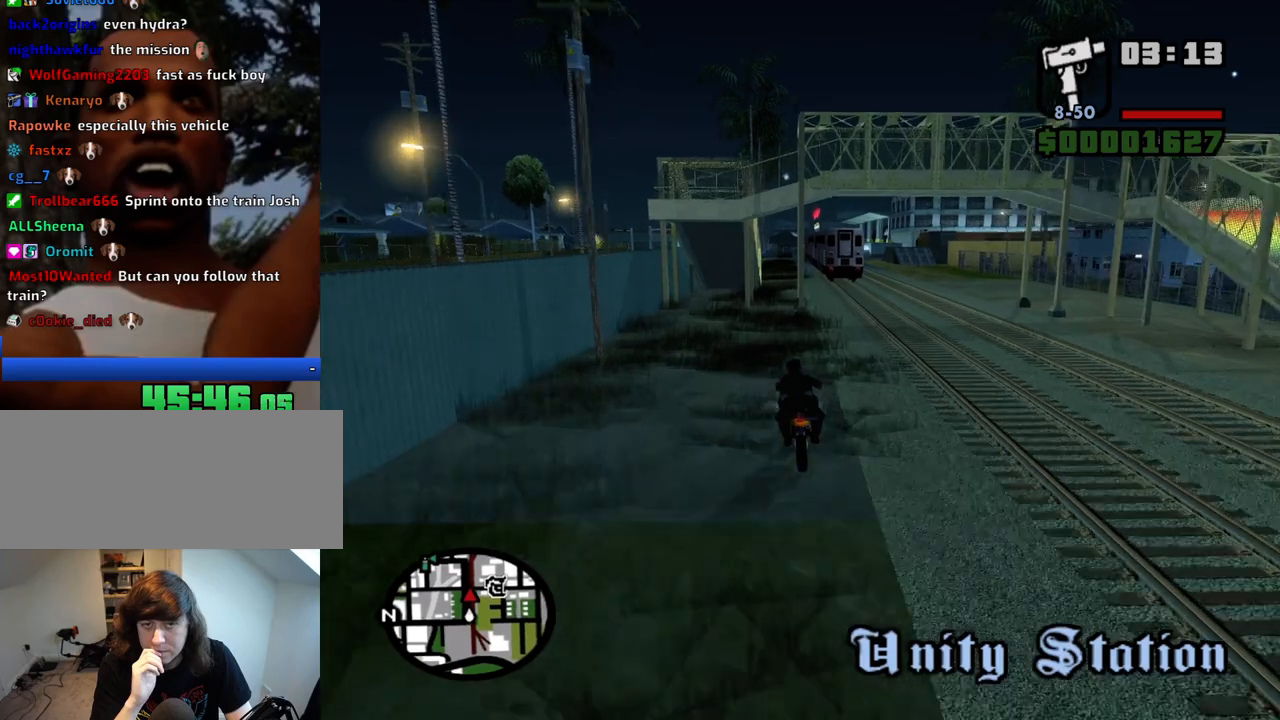
{"keys": ["w"], "mouse": [], "events": [[100, "a", "up"]]}
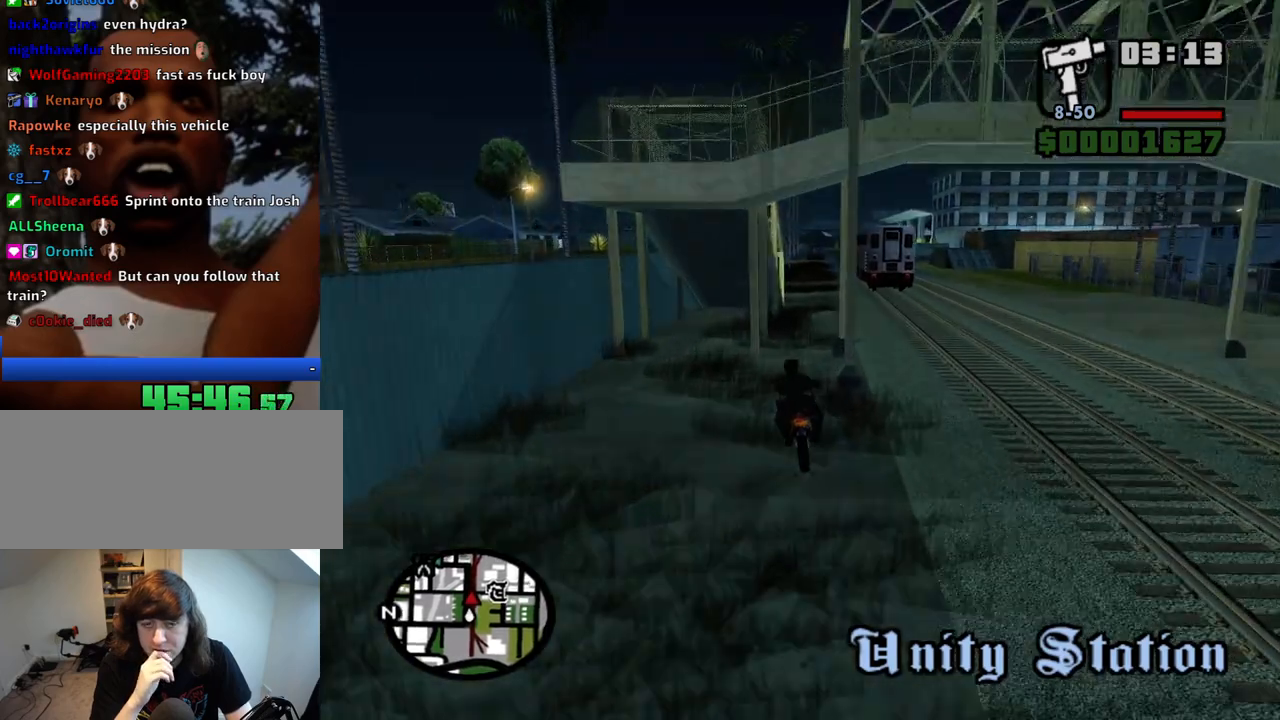
{"keys": ["w"], "mouse": [], "events": [[117, "d", "down"], [300, "d", "up"]]}
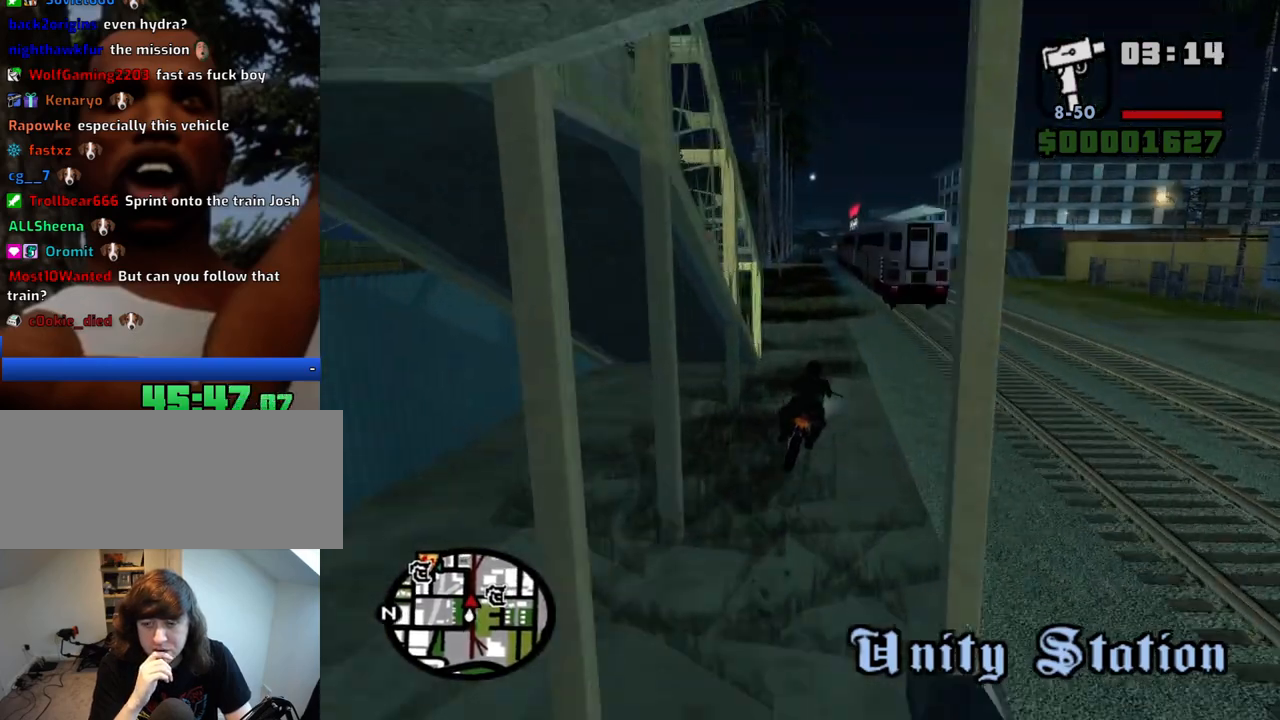
{"keys": ["w"], "mouse": [], "events": []}
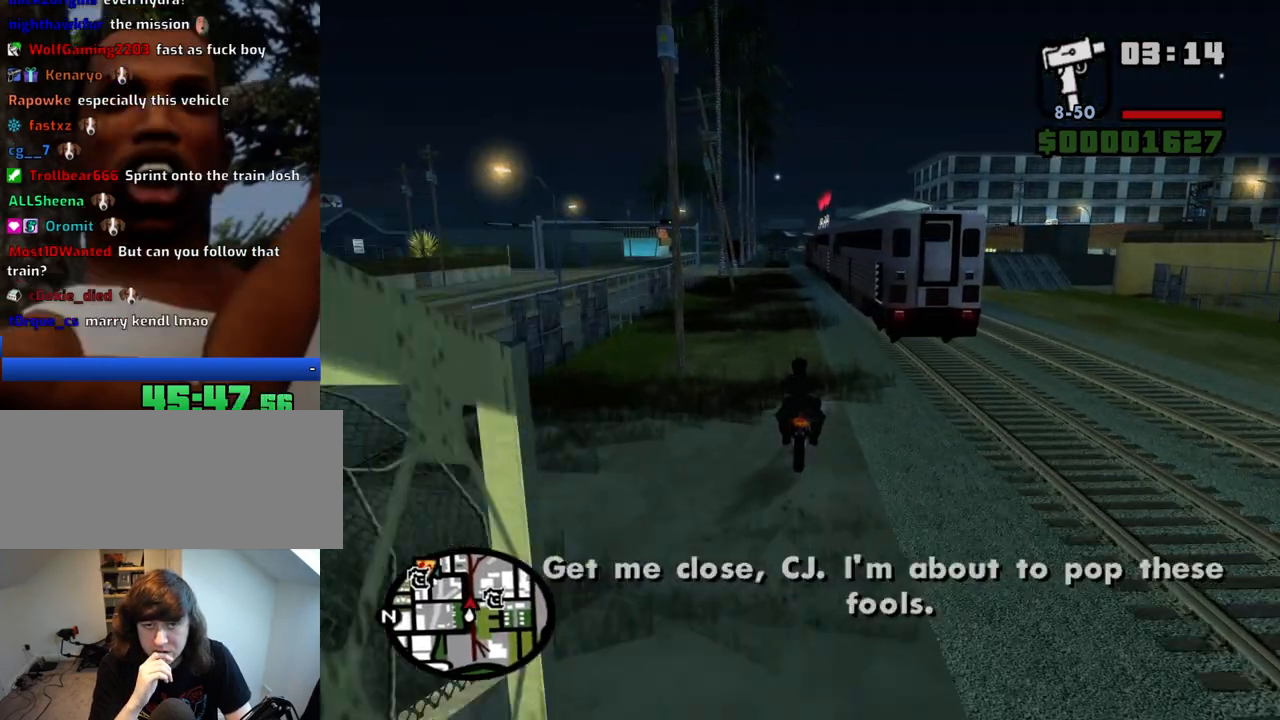
{"keys": ["w"], "mouse": [], "events": [[183, "a", "down"], [233, "a", "up"]]}
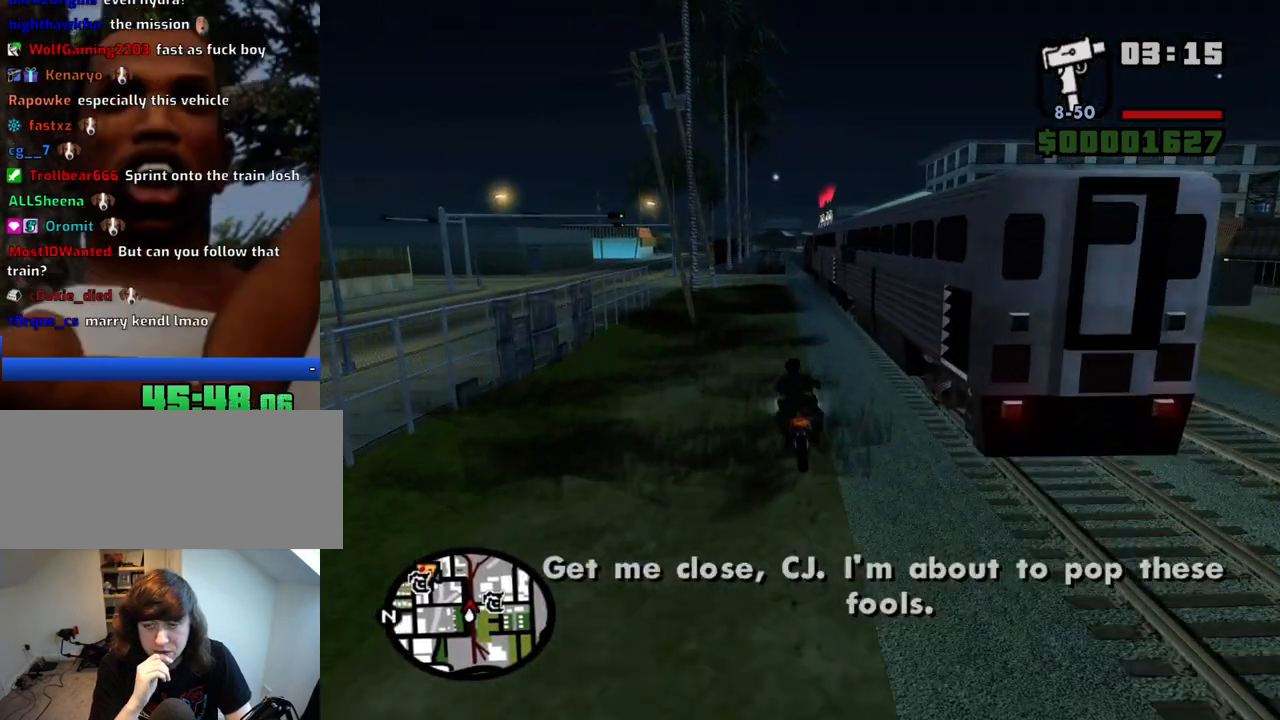
{"keys": ["w"], "mouse": [], "events": [[250, "d", "down"], [300, "d", "up"]]}
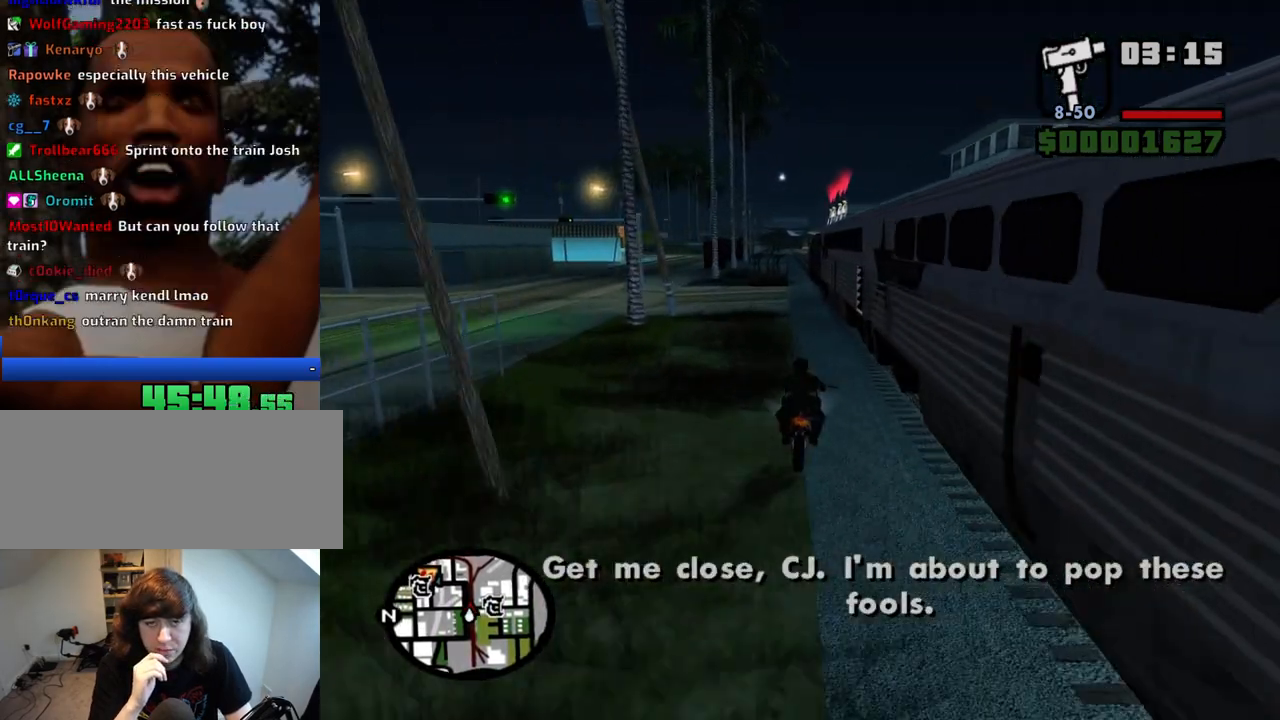
{"keys": ["w"], "mouse": [], "events": []}
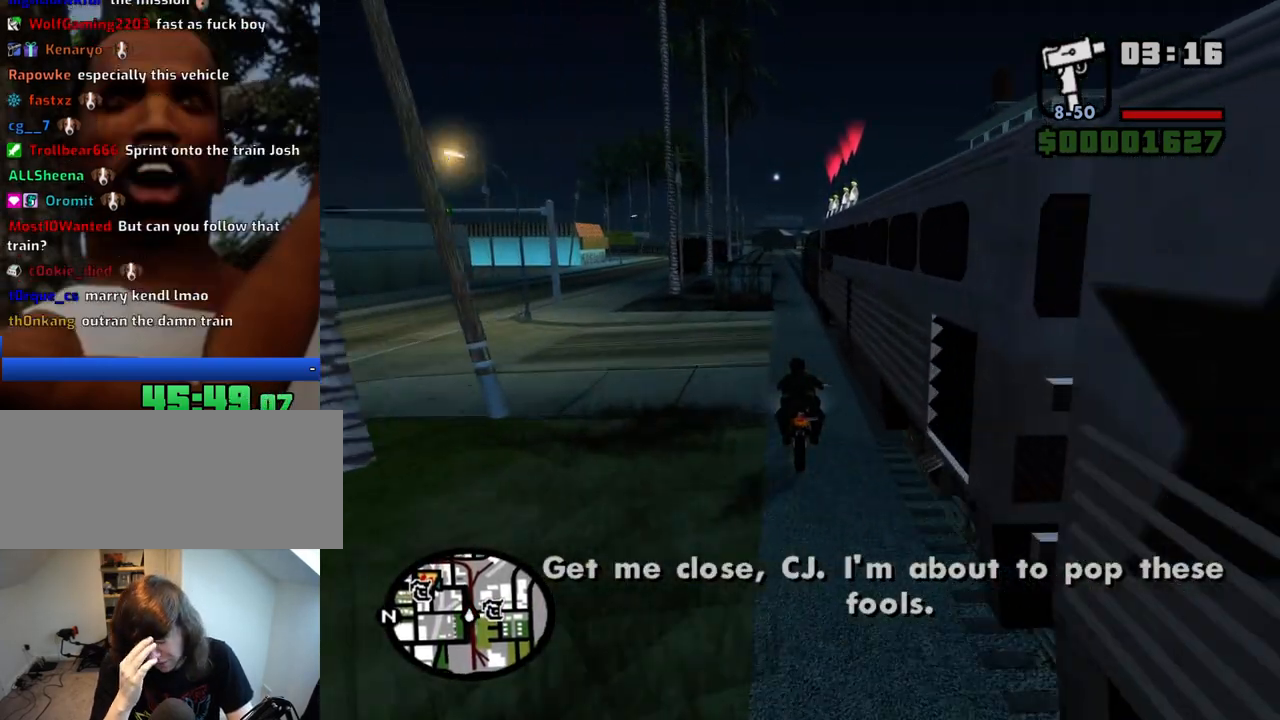
{"keys": ["a", "w"], "mouse": [], "events": [[417, "a", "down"]]}
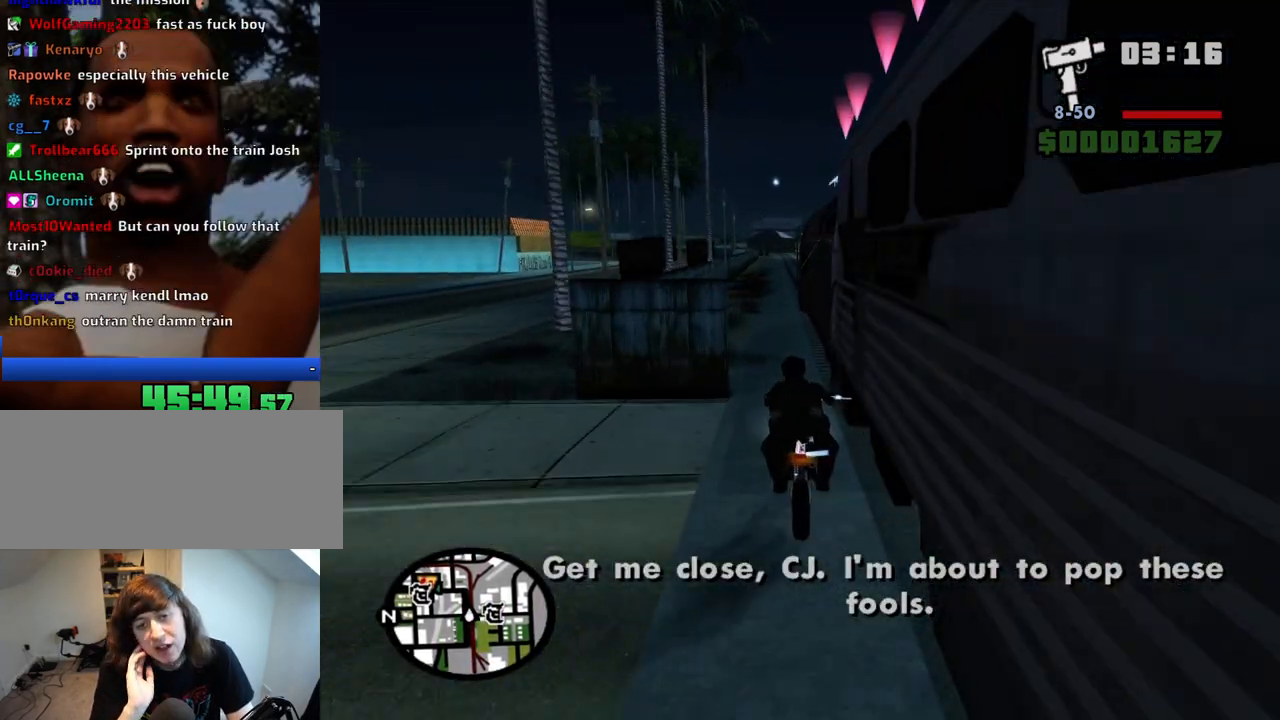
{"keys": ["w"], "mouse": [], "events": [[17, "a", "up"]]}
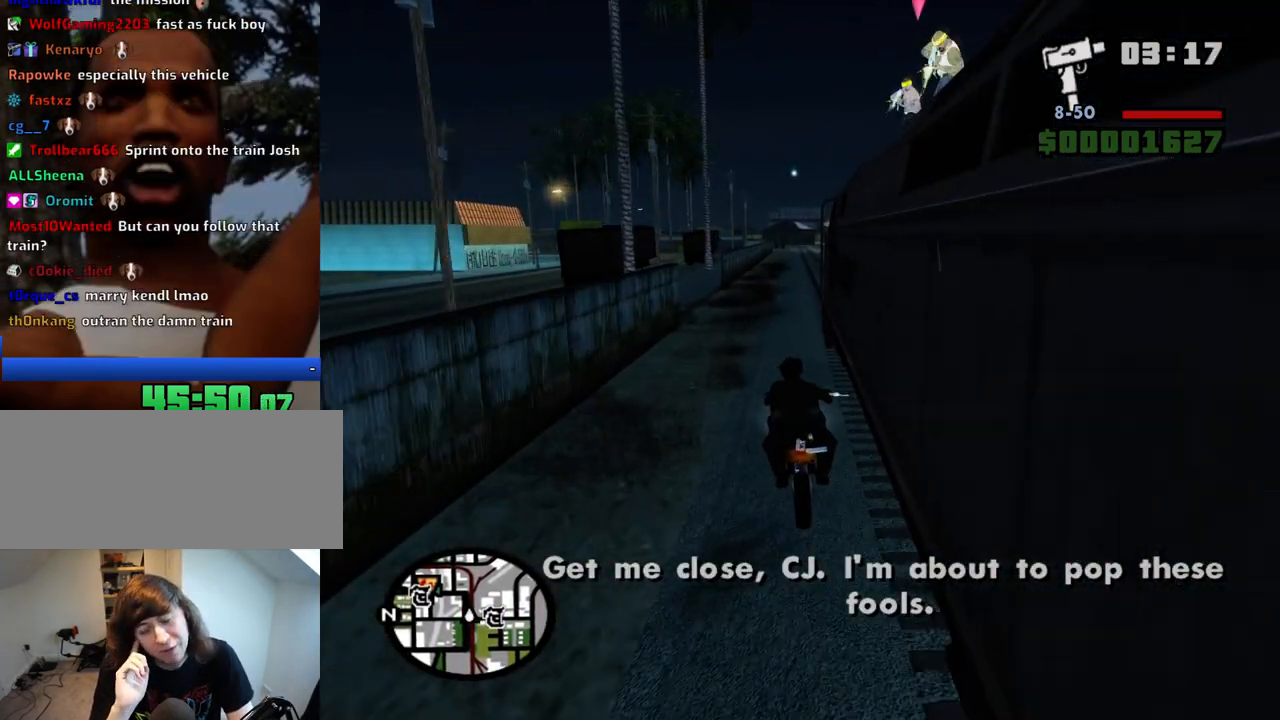
{"keys": ["w"], "mouse": [], "events": []}
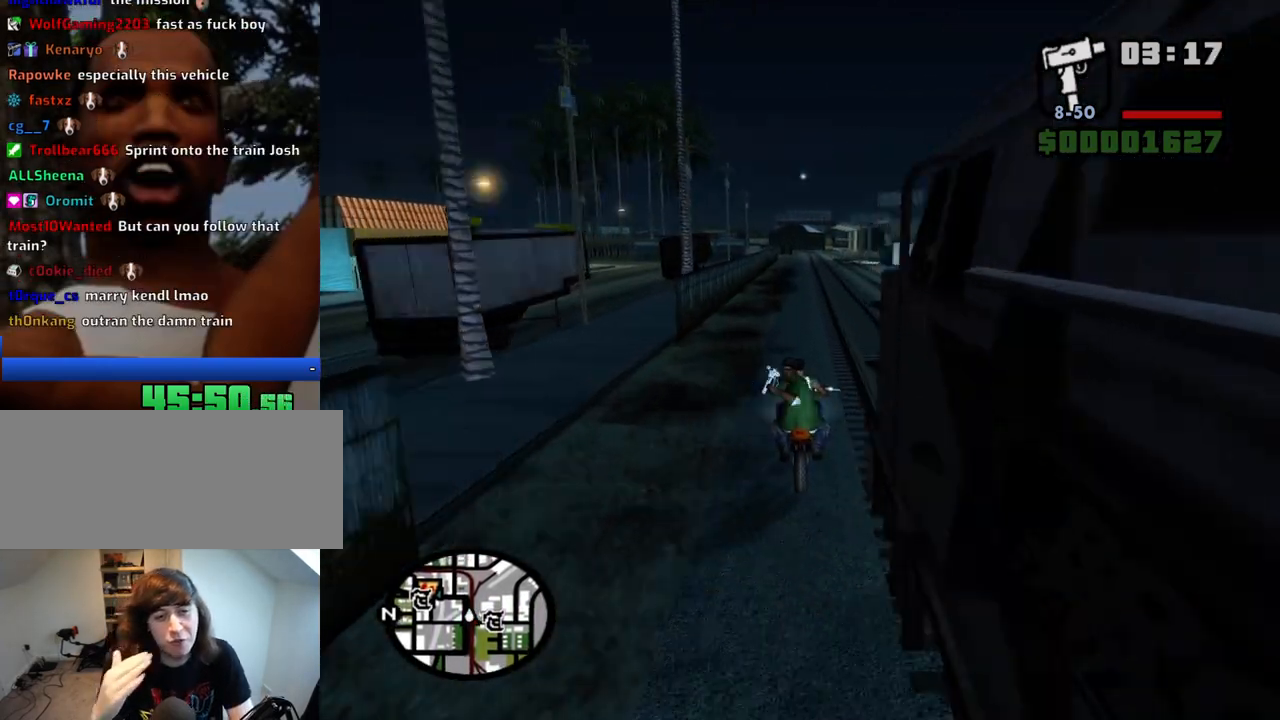
{"keys": ["w"], "mouse": [], "events": []}
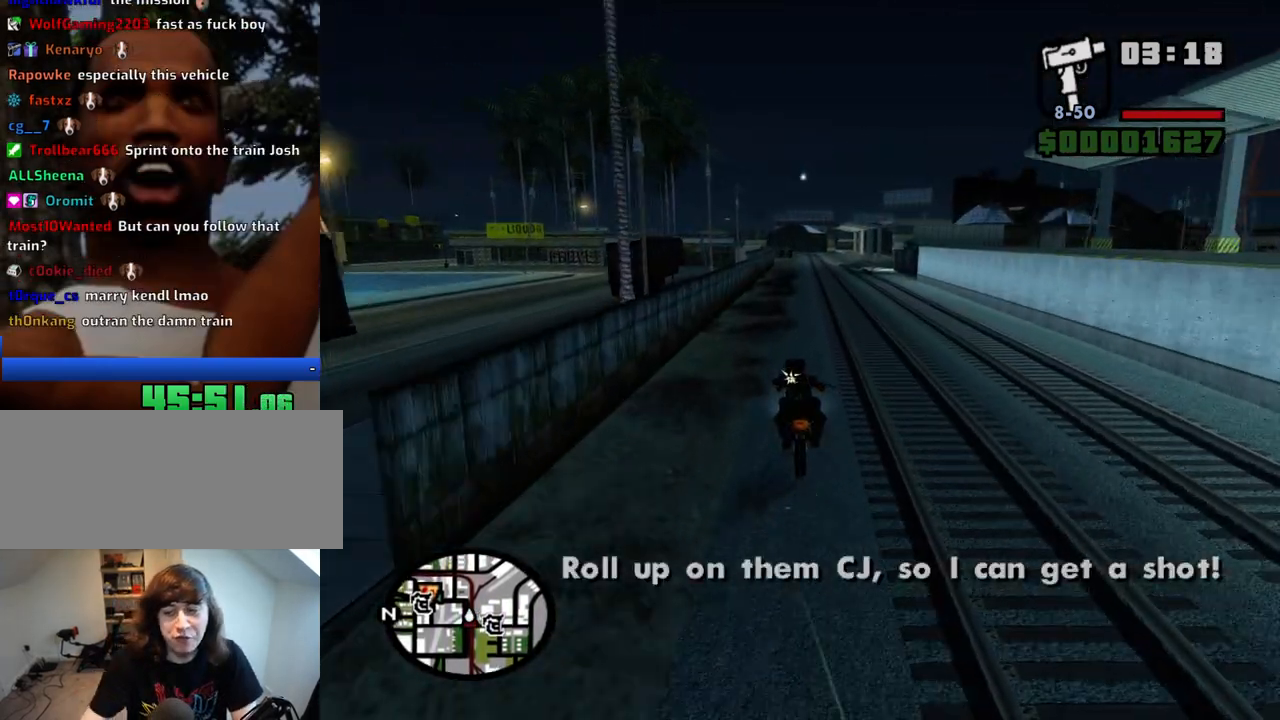
{"keys": ["w"], "mouse": [], "events": []}
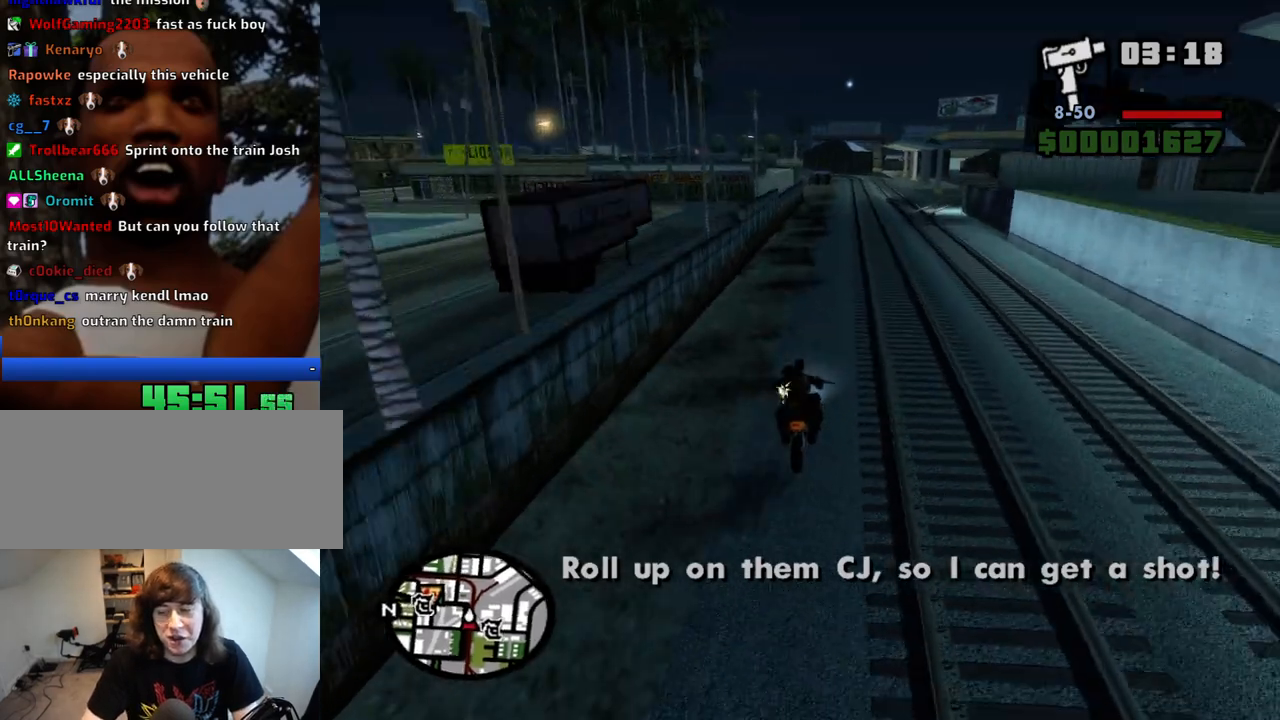
{"keys": ["w"], "mouse": [], "events": []}
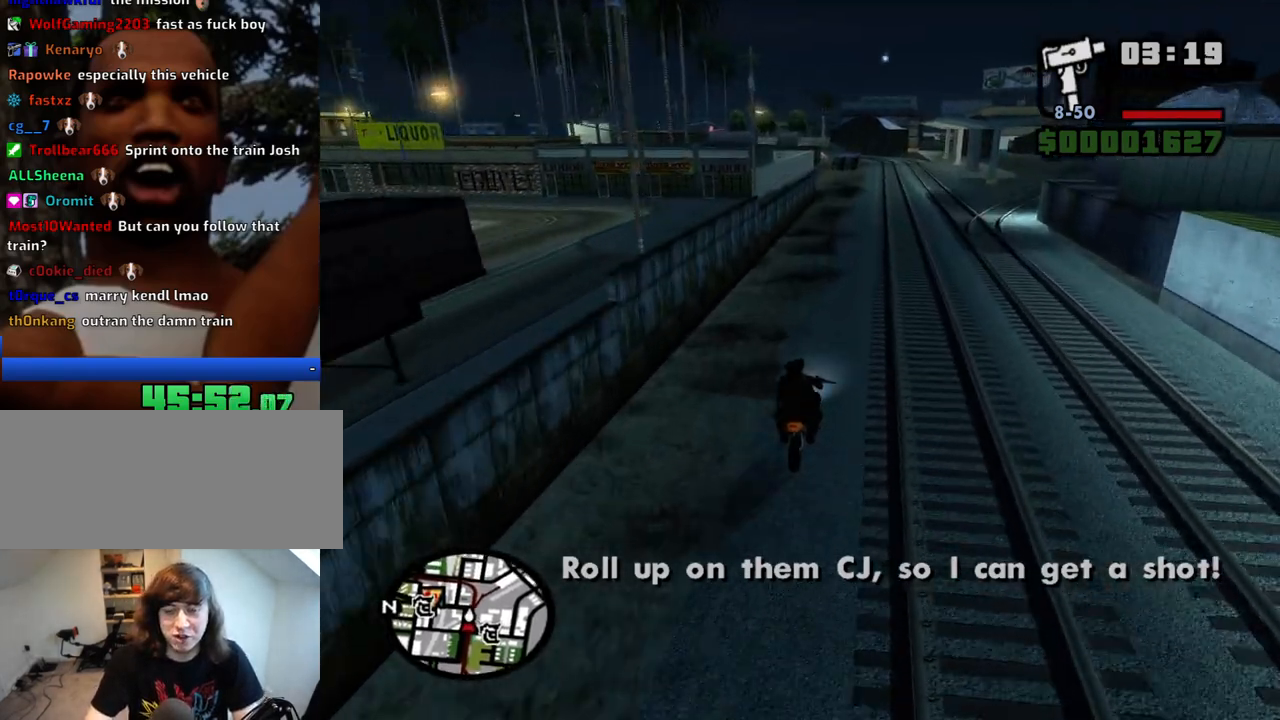
{"keys": ["a", "w"], "mouse": [], "events": [[433, "a", "down"]]}
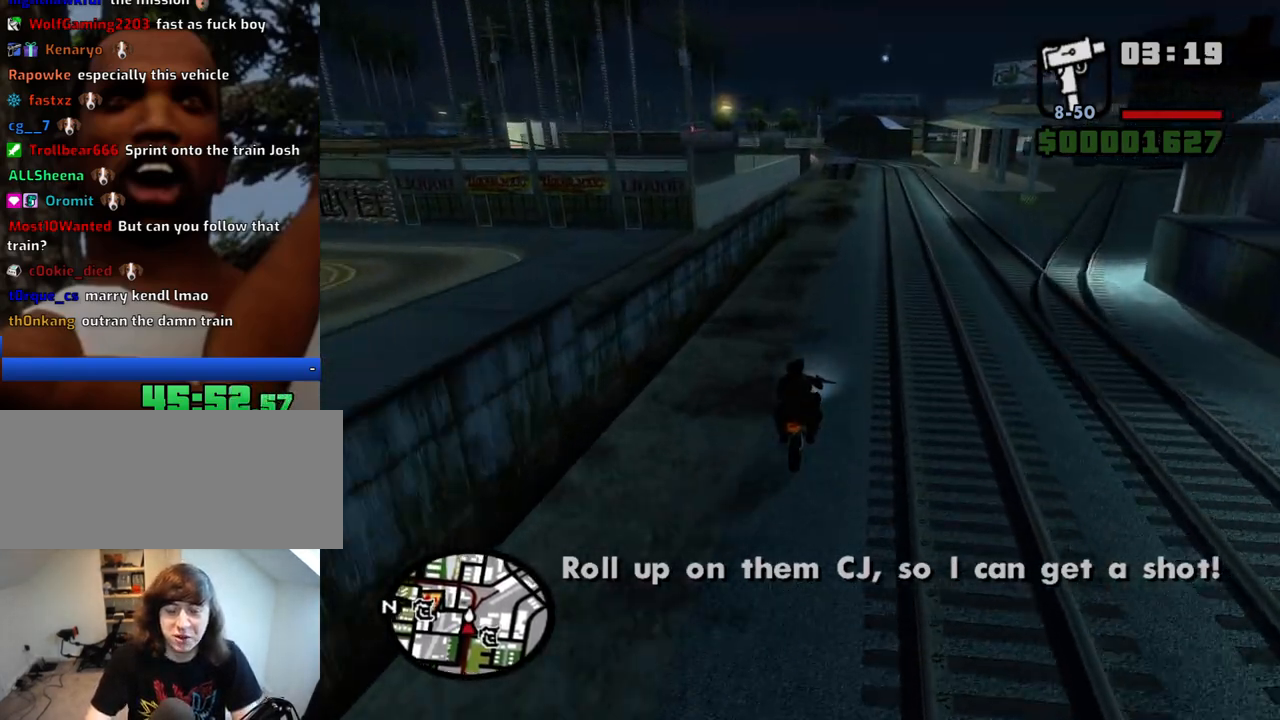
{"keys": ["a", "w"], "mouse": [], "events": [[117, "a", "up"], [400, "a", "down"]]}
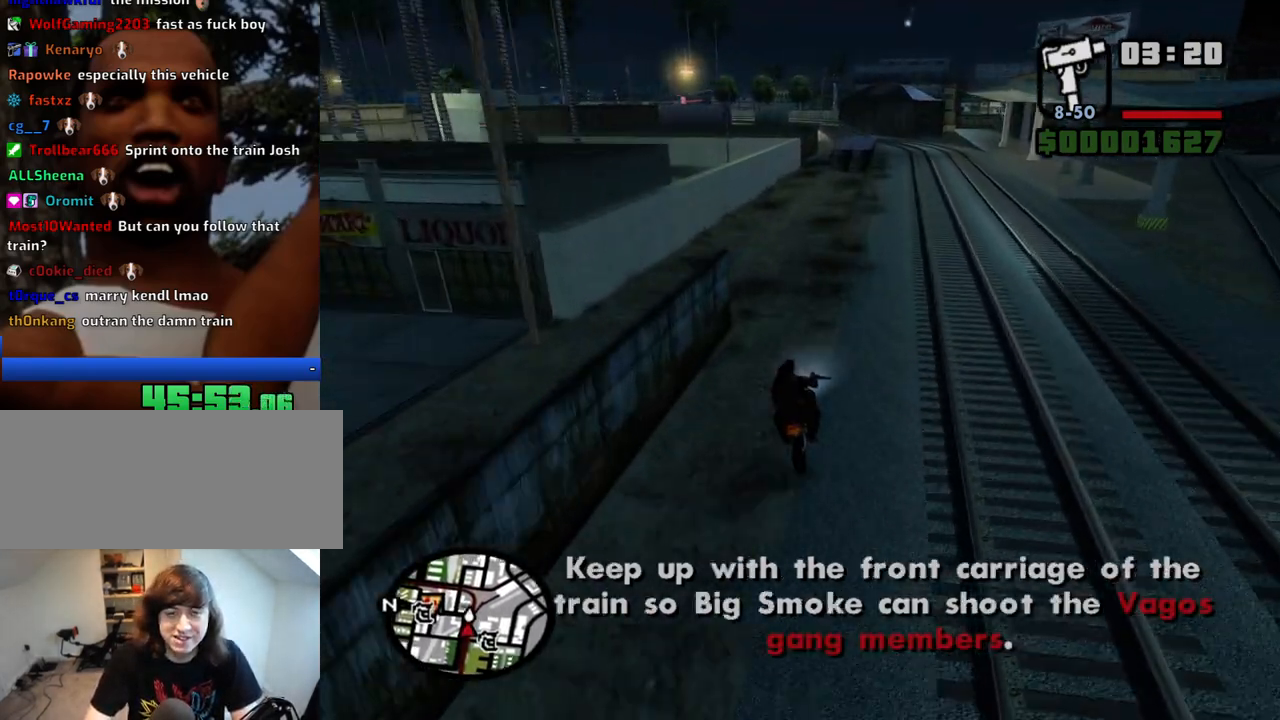
{"keys": ["w"], "mouse": [], "events": [[33, "a", "up"]]}
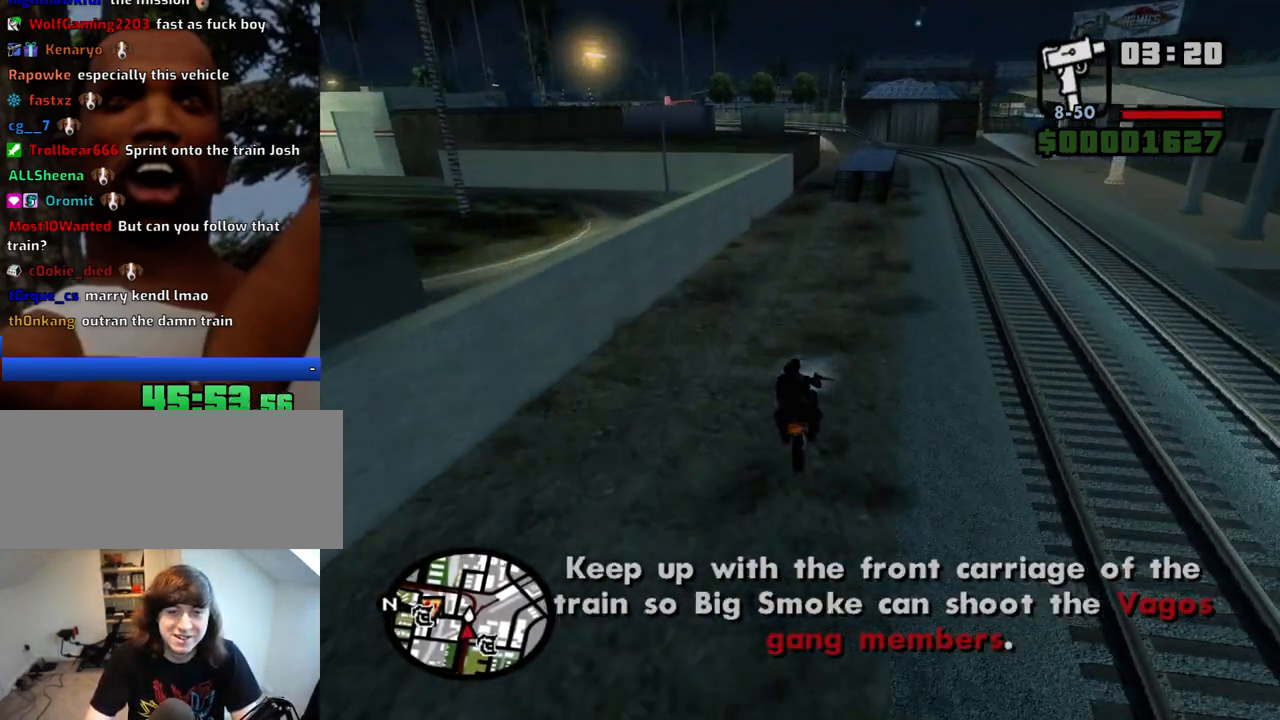
{"keys": ["w"], "mouse": [], "events": [[50, "a", "down"], [200, "a", "up"]]}
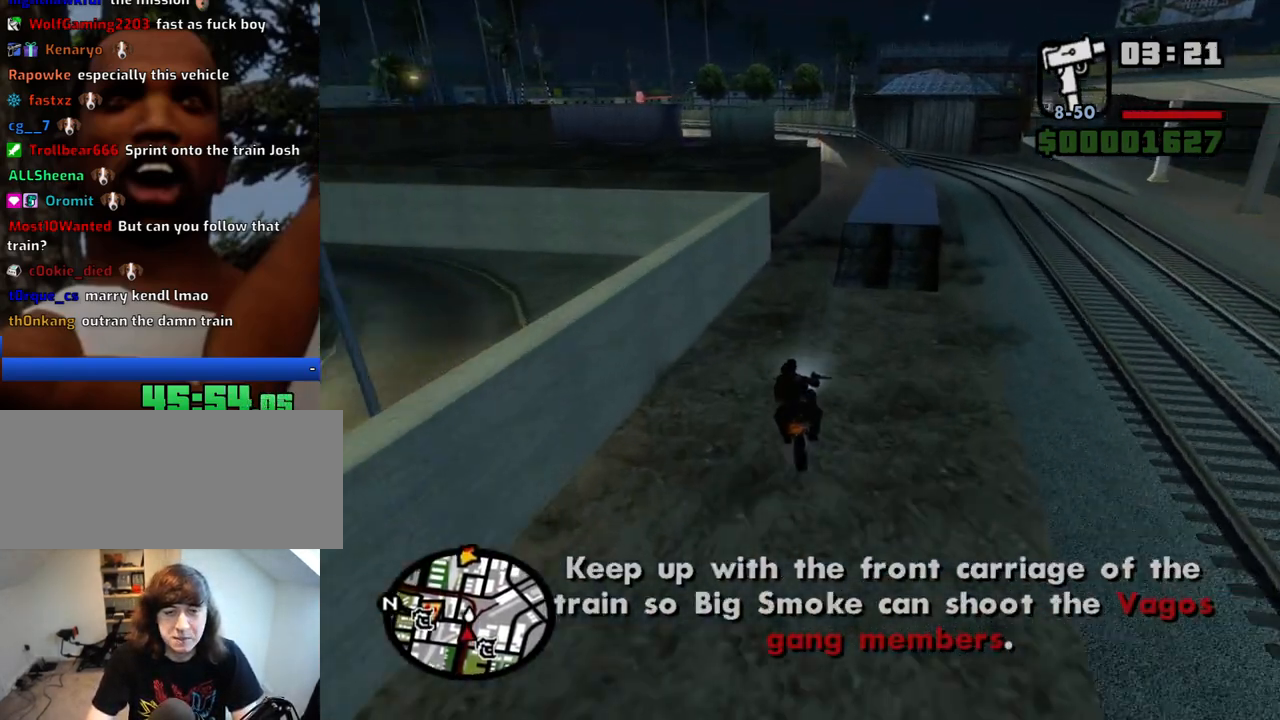
{"keys": ["w"], "mouse": [], "events": [[200, "d", "down"], [350, "d", "up"]]}
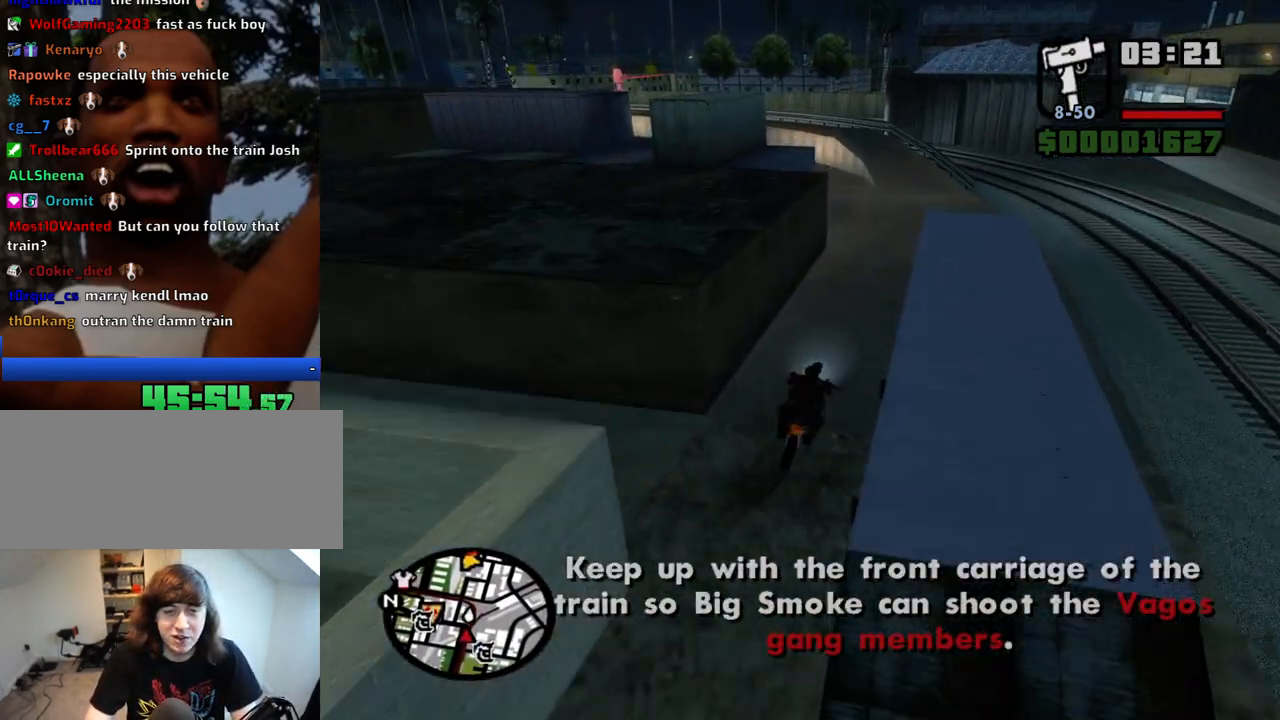
{"keys": ["a", "space"], "mouse": [], "events": [[267, "a", "down"], [367, "w", "up"], [450, "space", "down"]]}
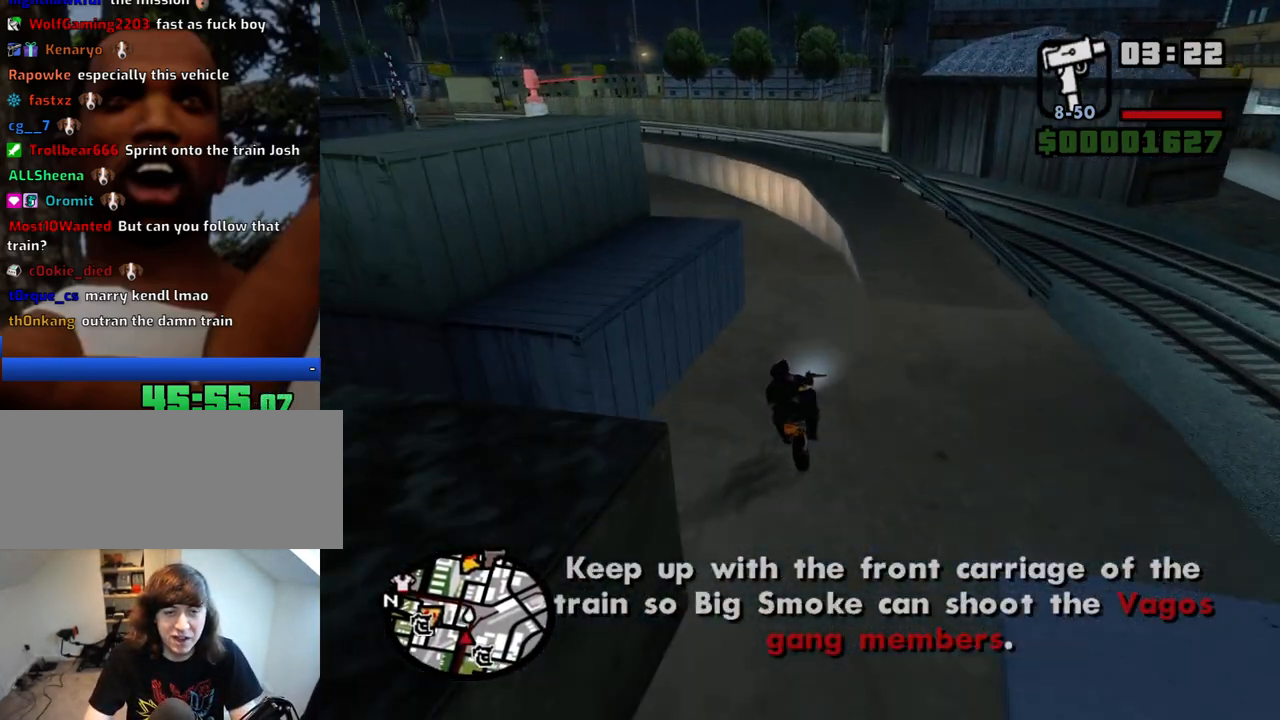
{"keys": ["a"], "mouse": [], "events": [[50, "space", "up"]]}
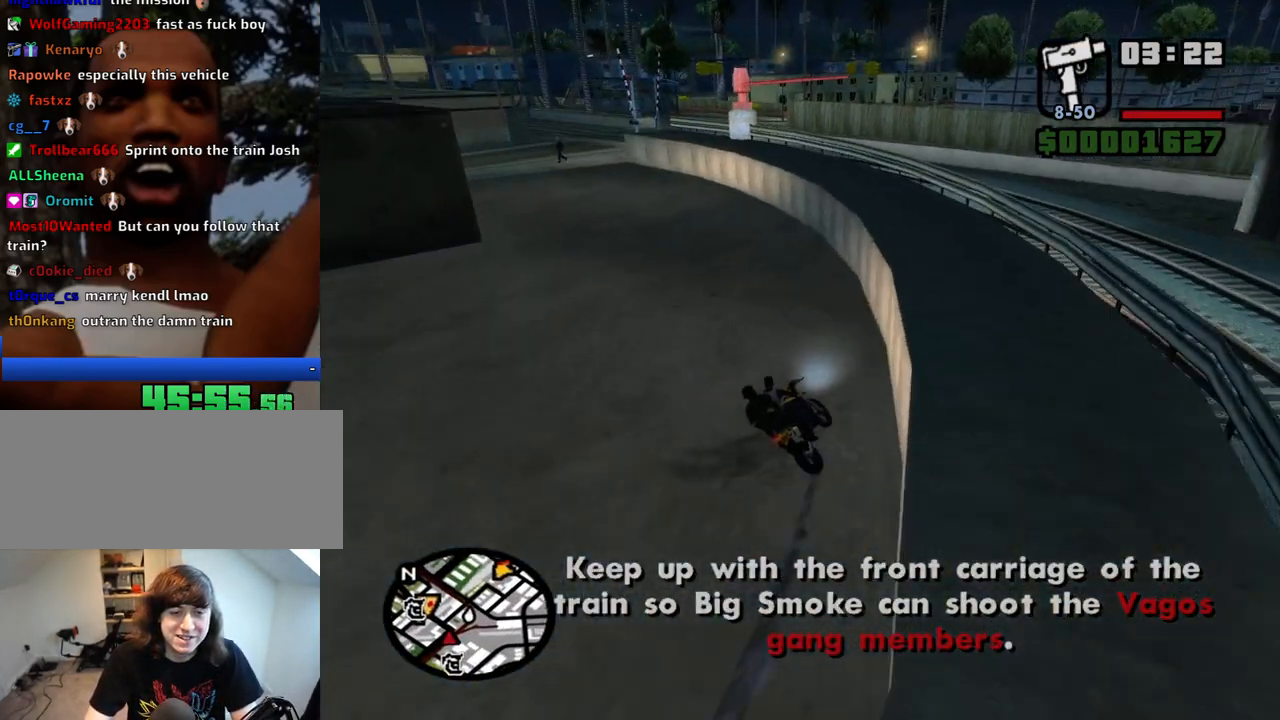
{"keys": ["a"], "mouse": [], "events": []}
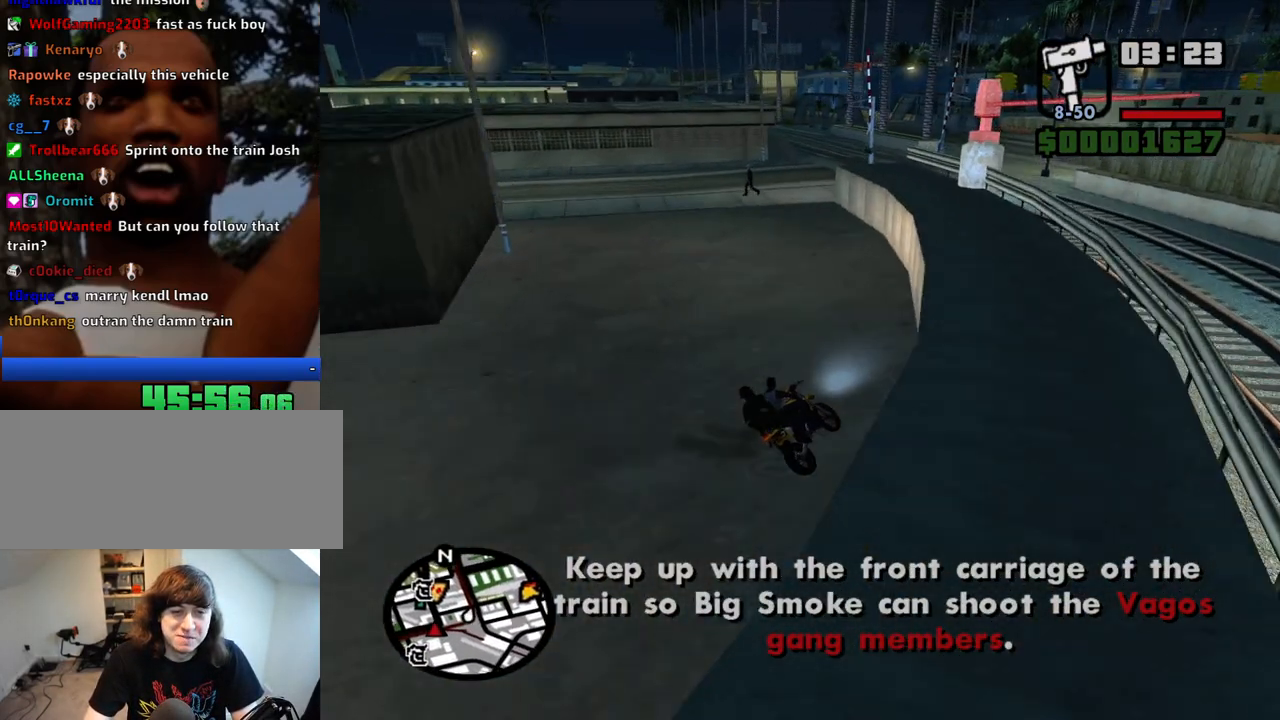
{"keys": [], "mouse": [], "events": [[83, "w", "down"], [450, "a", "up"], [450, "w", "up"]]}
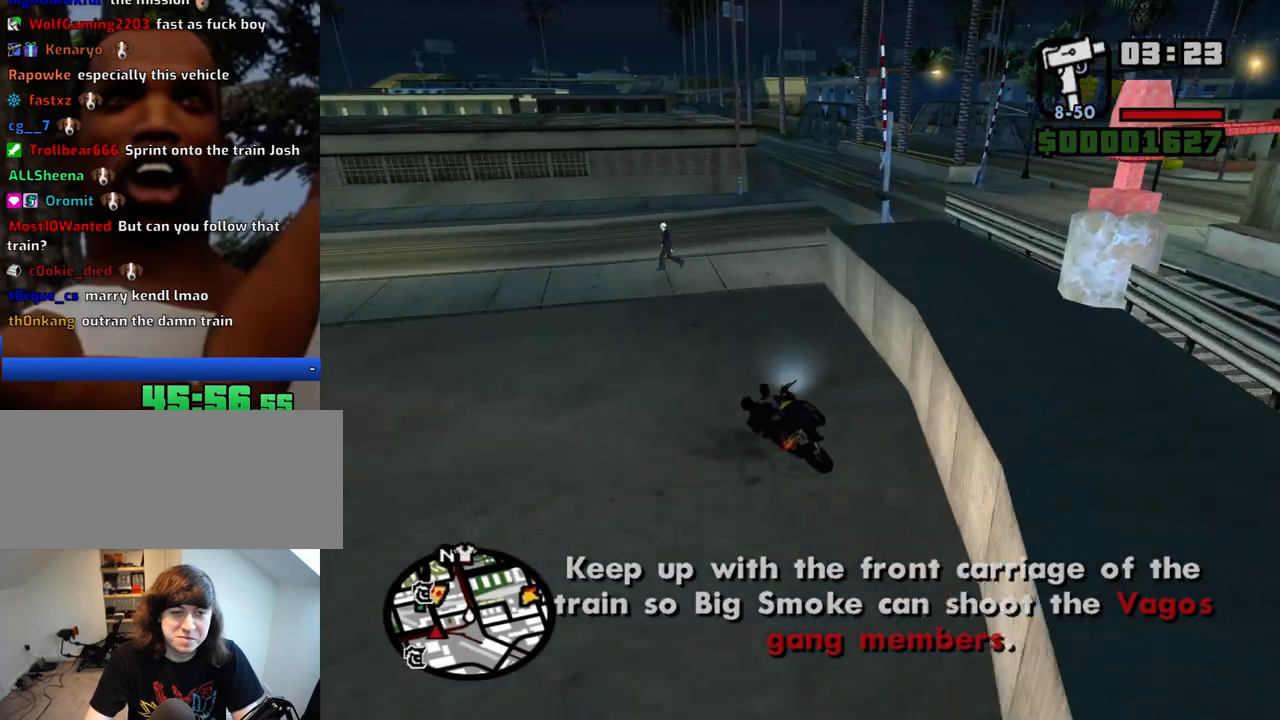
{"keys": [], "mouse": [], "events": [[50, "d", "down"], [233, "d", "up"]]}
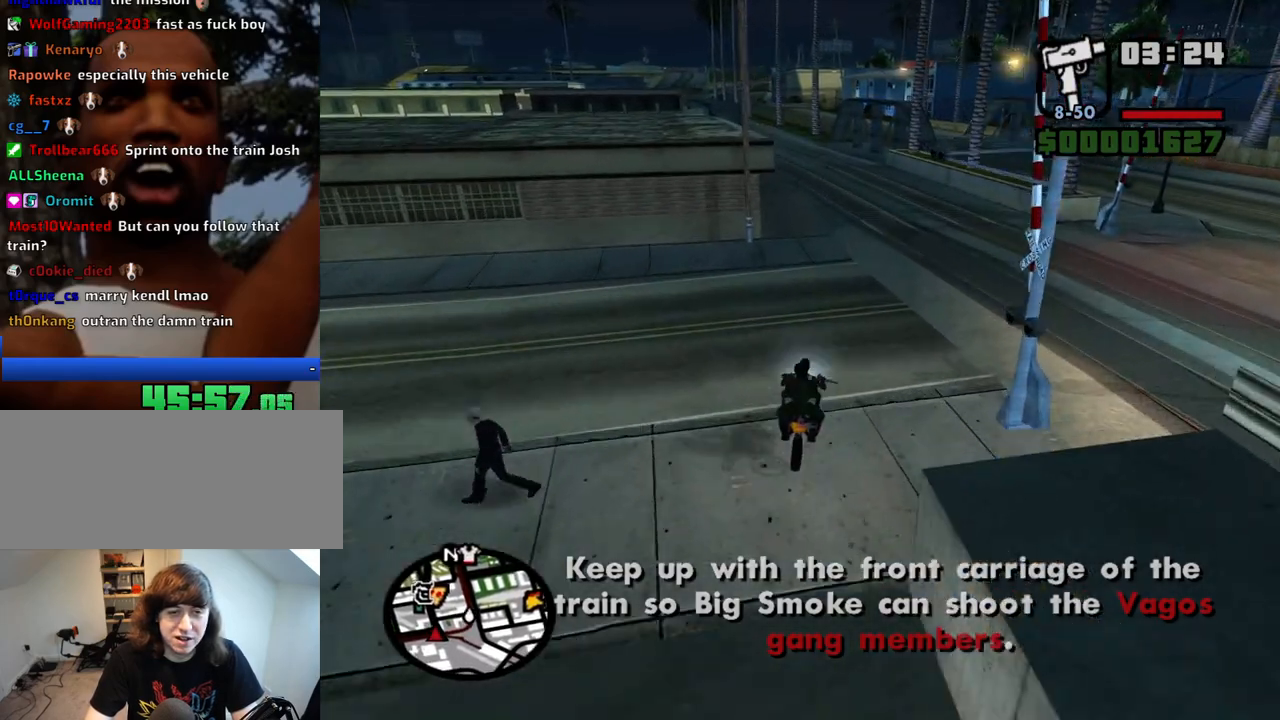
{"keys": ["a"], "mouse": [], "events": [[117, "s", "down"], [433, "s", "up"], [483, "a", "down"]]}
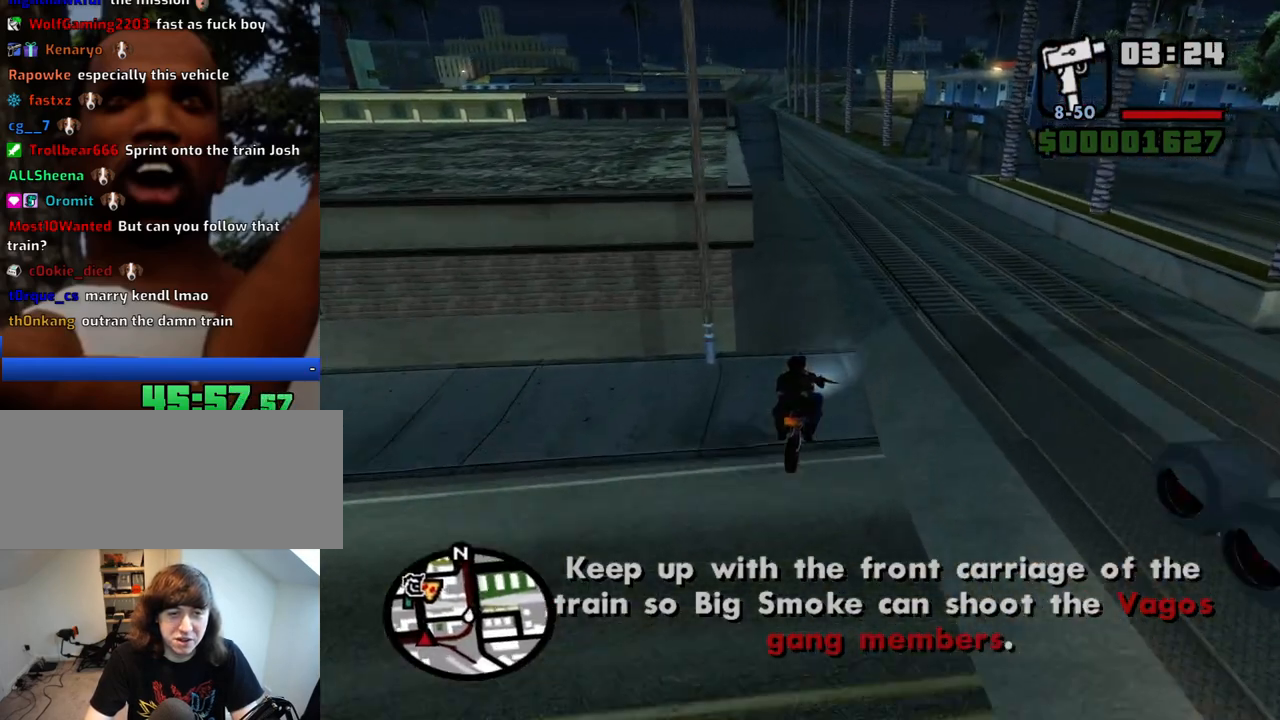
{"keys": ["a"], "mouse": [], "events": [[267, "a", "up"], [500, "a", "down"]]}
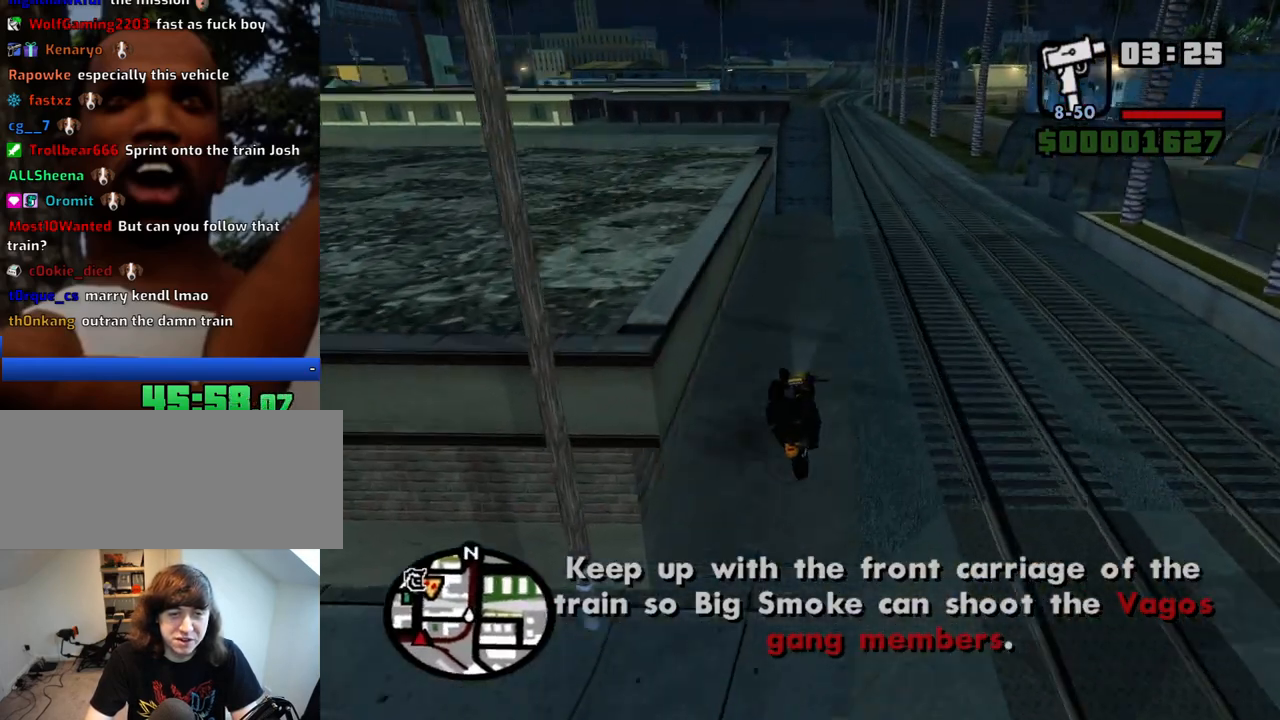
{"keys": [], "mouse": [], "events": [[100, "a", "up"]]}
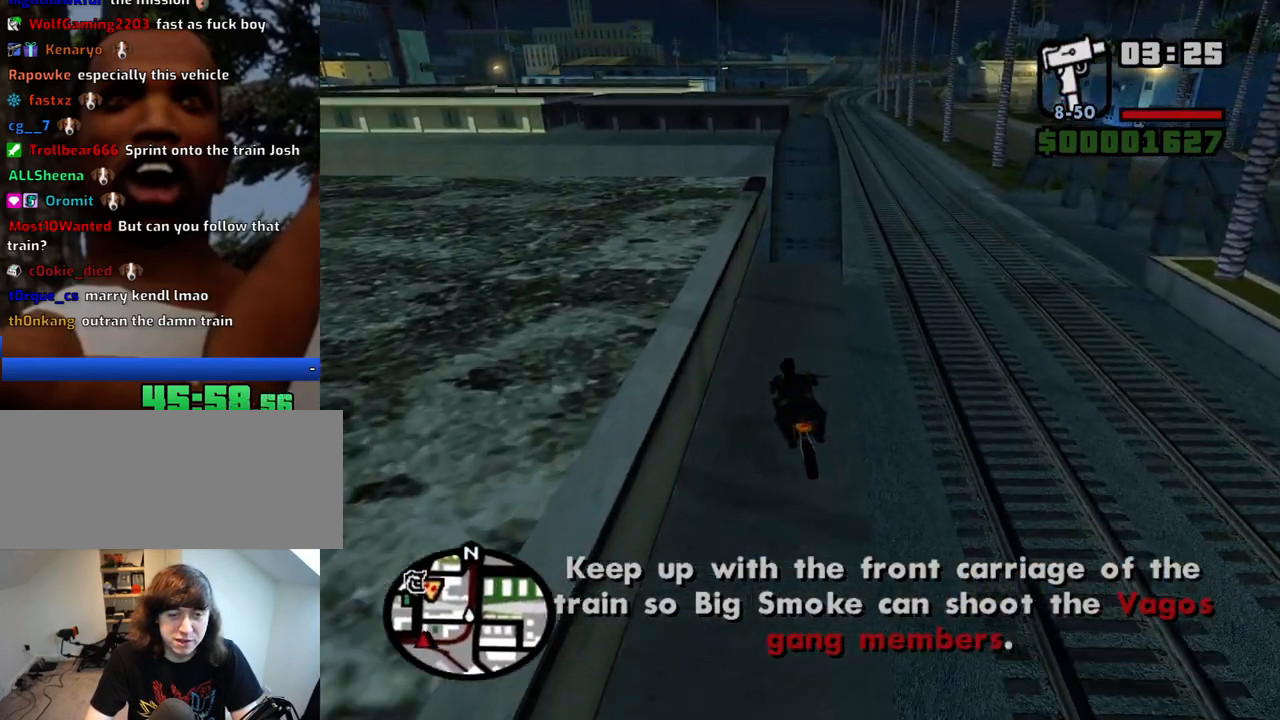
{"keys": ["w"], "mouse": [], "events": [[17, "d", "down"], [17, "w", "down"], [117, "d", "up"], [350, "d", "down"], [450, "d", "up"]]}
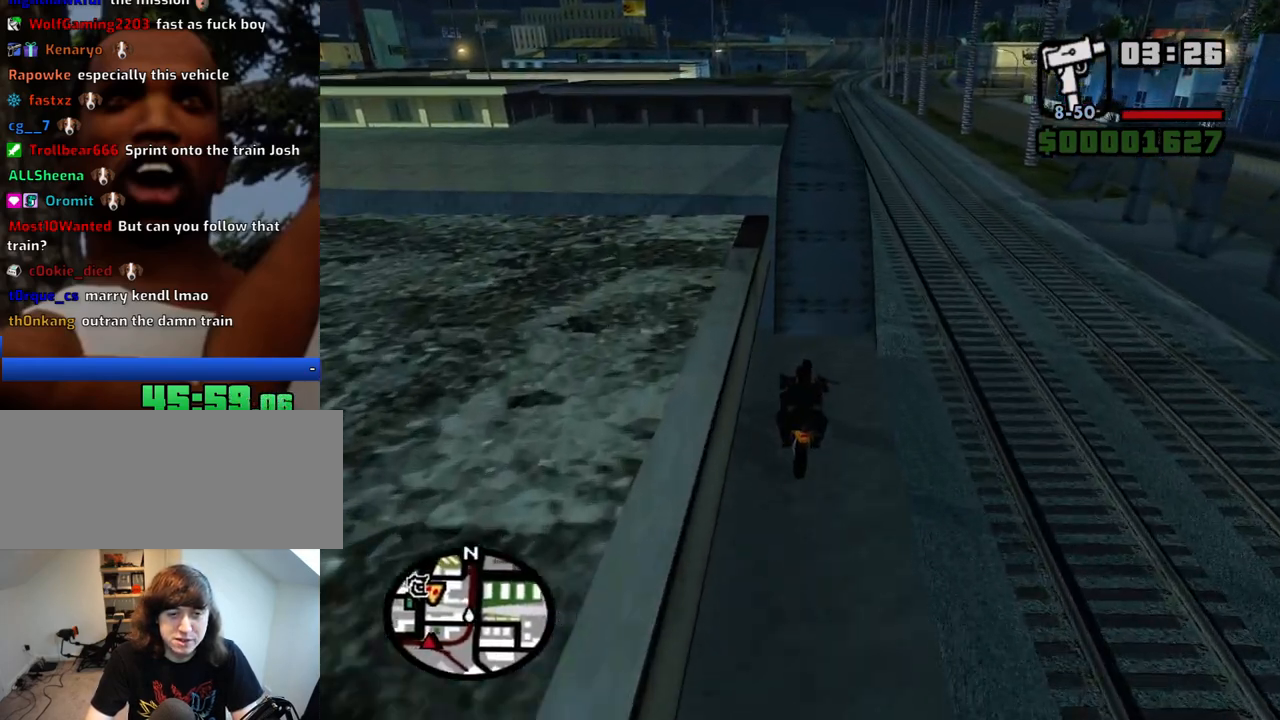
{"keys": ["2"], "mouse": [], "events": [[133, "d", "down"], [183, "d", "up"], [183, "w", "up"], [317, "2", "down"]]}
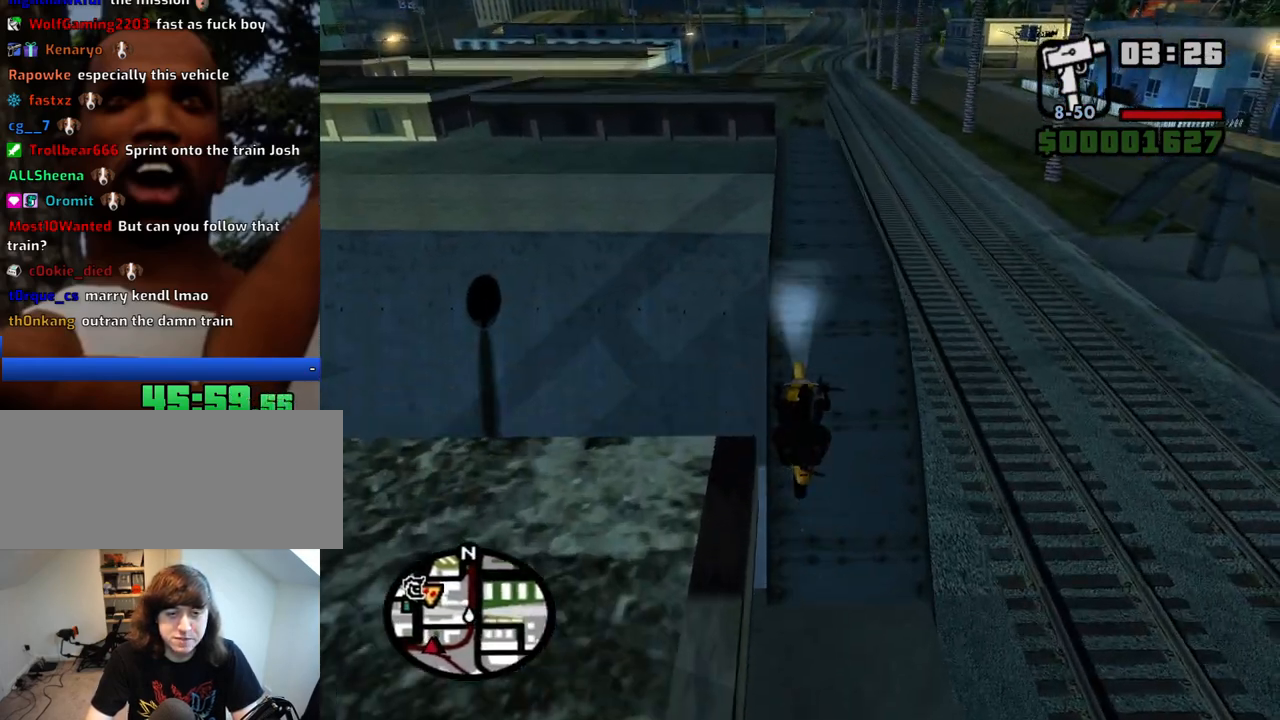
{"keys": ["w"], "mouse": [], "events": [[100, "d", "down"], [150, "w", "down"], [183, "2", "up"], [183, "d", "up"]]}
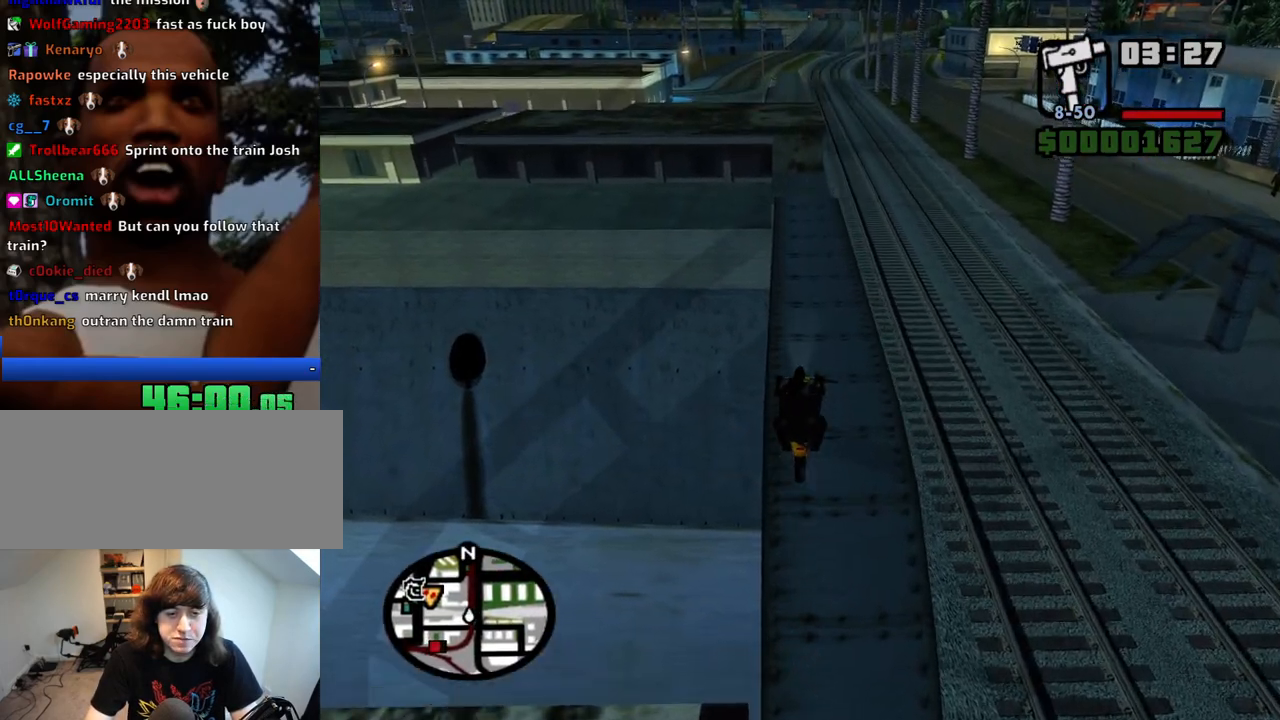
{"keys": ["w"], "mouse": [], "events": [[300, "a", "down"], [350, "a", "up"]]}